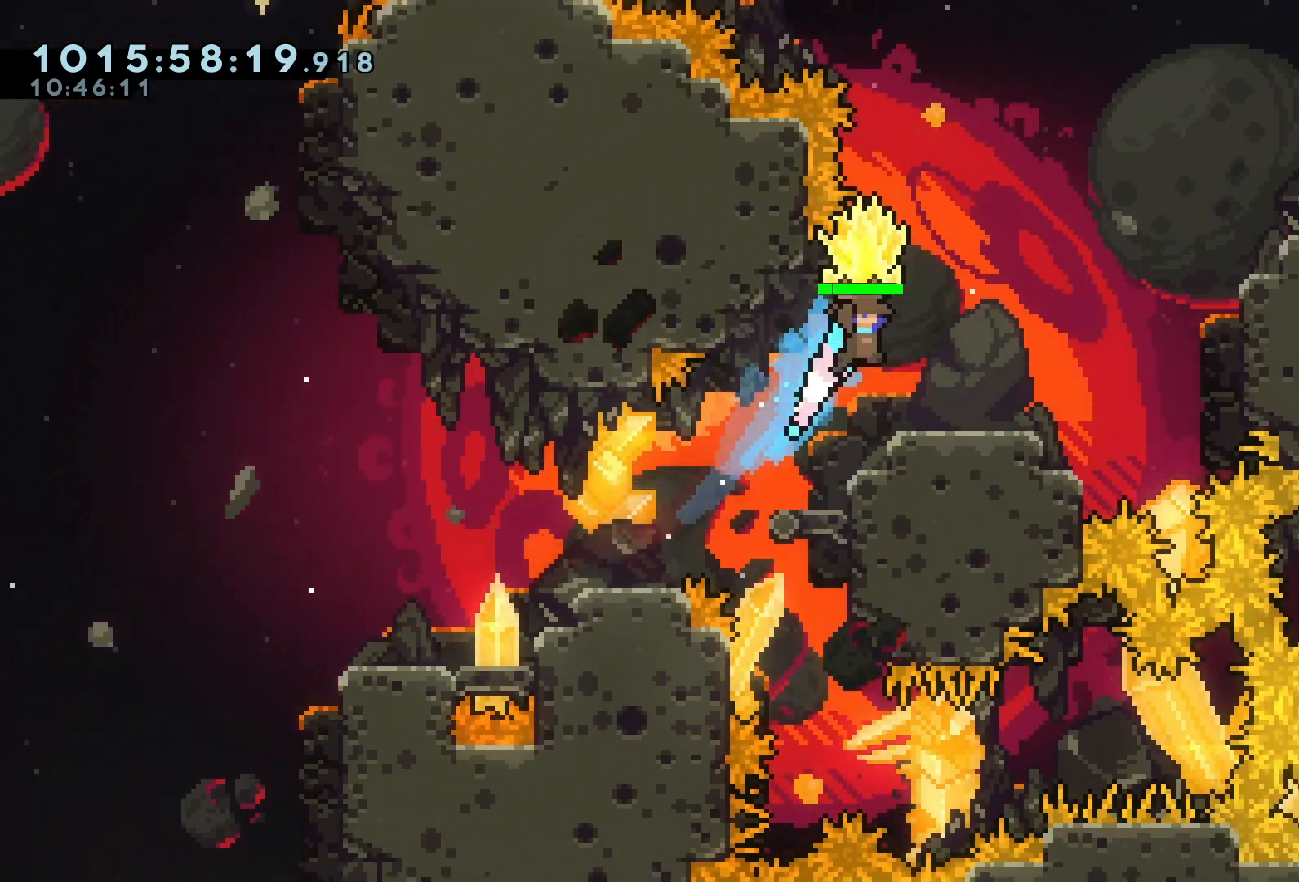
Gameplay with keyboard; each line is a JSON object with the keys held at the frame after it. "events" lists presses ("down") and releases ("up") of "a", "d", "dash", "demo", "grab", "jump", "jump2", "jump3", "pause", "retry", "s" and "w" between this image and that frame as [ms after this image, input, new state], when the widget could be followed in between. No other keys are recorded. Mouse input is not recorded. Key names are as the overlay labels them; some are game actions (e.g. jump) rather than physical keys.
{"keys": ["d", "grab", "jump"], "events": [[67, "d", "up"], [333, "d", "down"], [467, "jump", "down"]]}
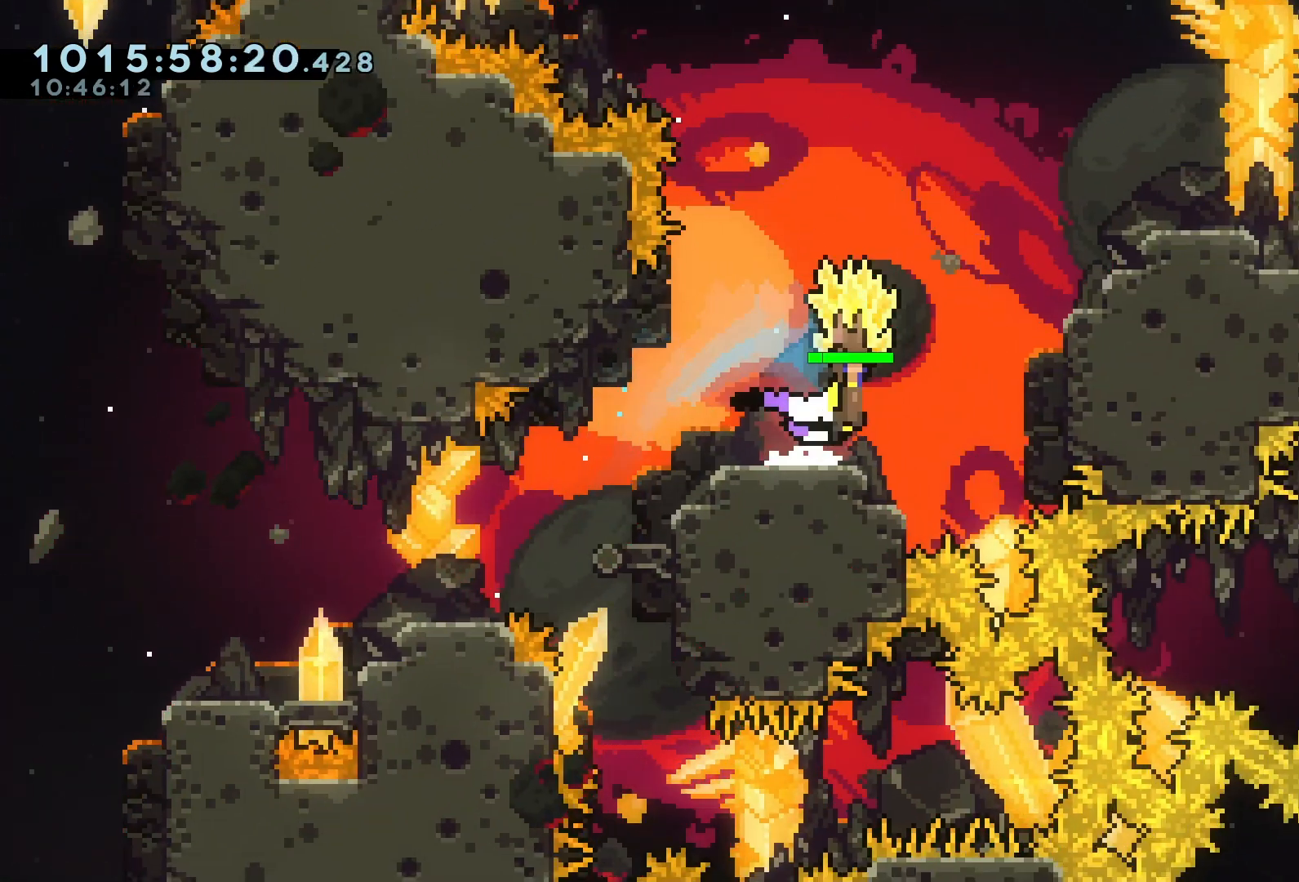
{"keys": ["d", "grab", "w"], "events": [[167, "w", "down"], [200, "dash", "down"], [200, "grab", "up"], [200, "jump", "up"], [300, "grab", "down"], [367, "dash", "up"]]}
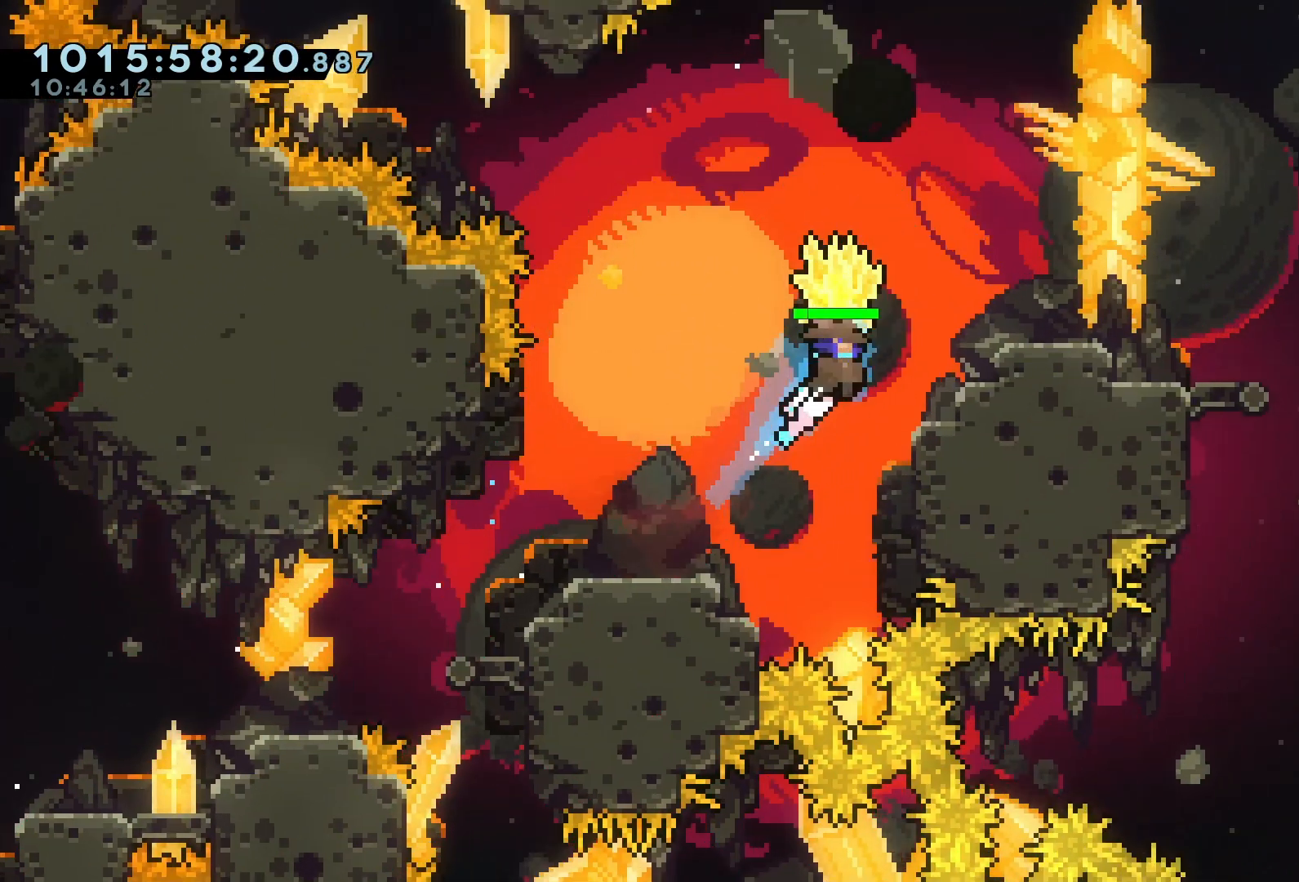
{"keys": ["grab"], "events": [[333, "w", "up"], [367, "d", "up"]]}
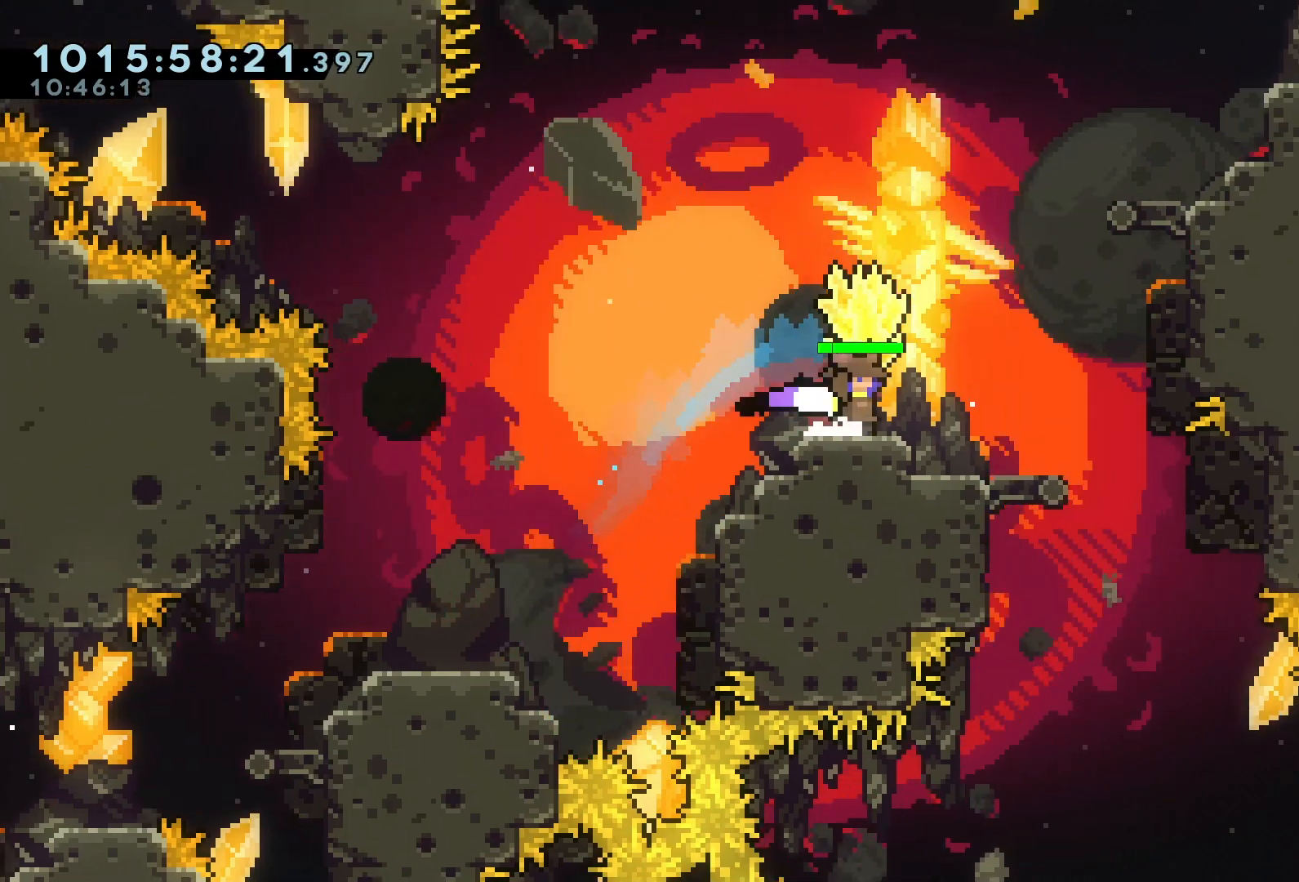
{"keys": ["d", "dash", "w"], "events": [[100, "d", "down"], [167, "jump", "down"], [433, "grab", "up"], [433, "jump", "up"], [433, "w", "down"], [467, "dash", "down"]]}
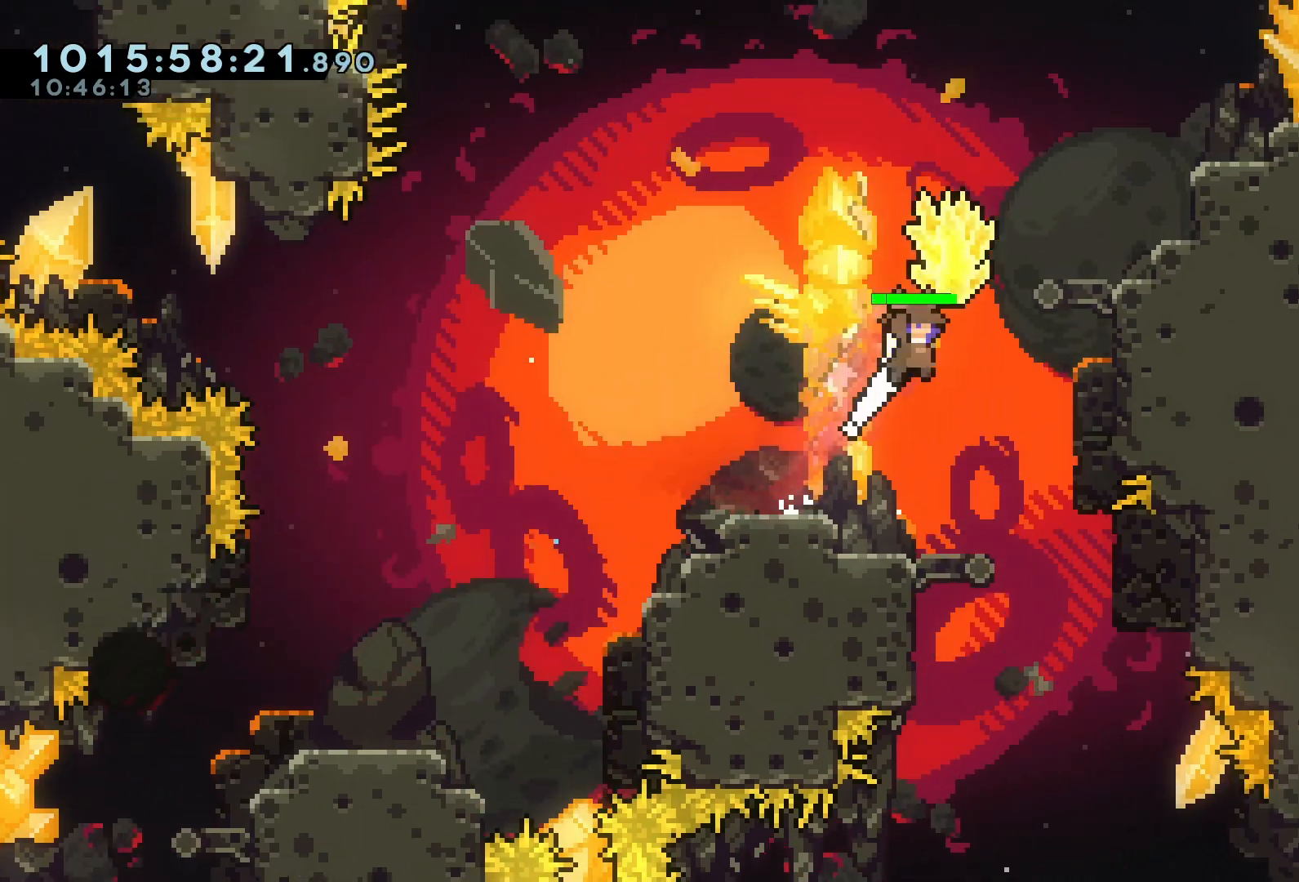
{"keys": ["d", "grab"], "events": [[33, "grab", "down"], [133, "dash", "up"], [500, "w", "up"]]}
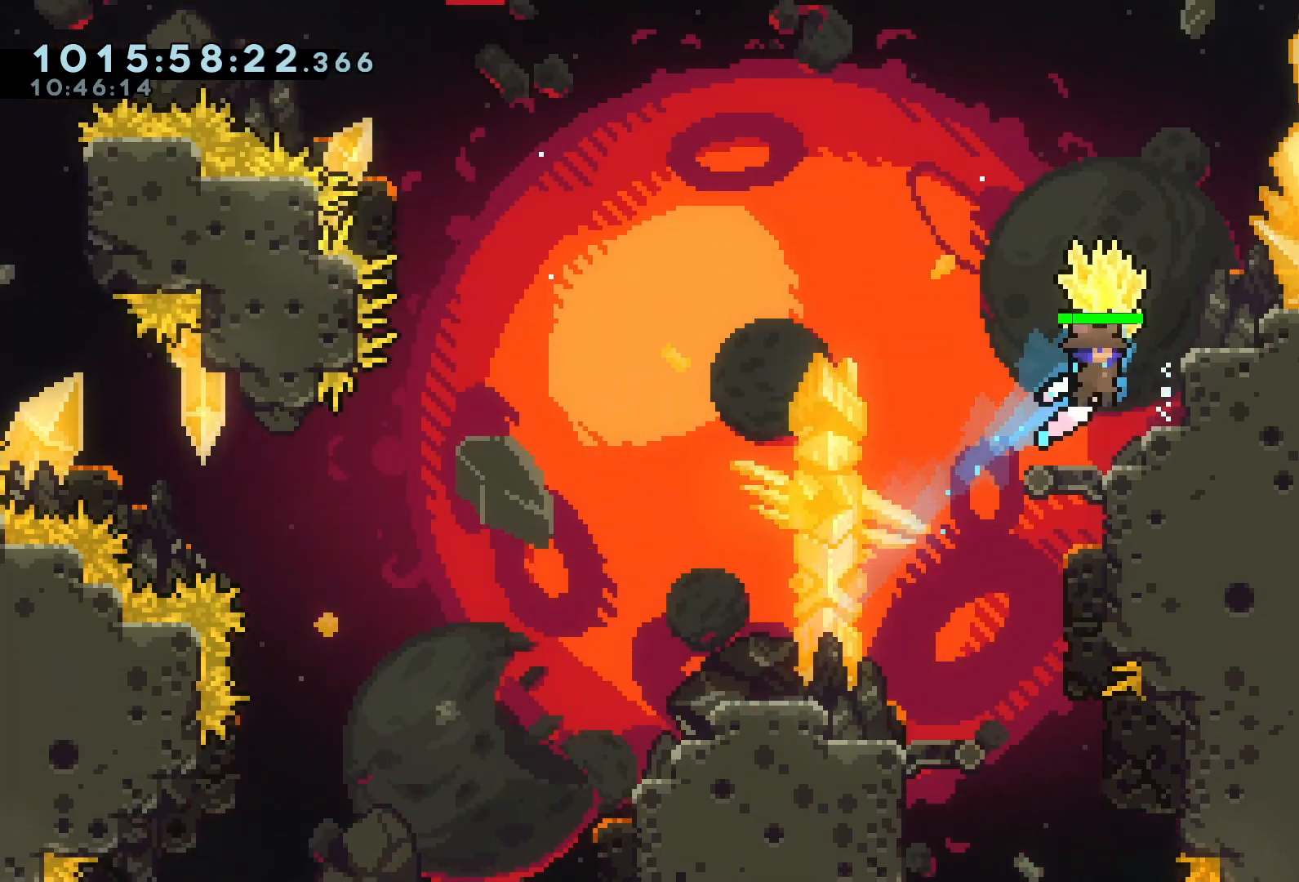
{"keys": ["d", "grab", "jump"], "events": [[100, "d", "up"], [367, "d", "down"], [367, "jump", "down"]]}
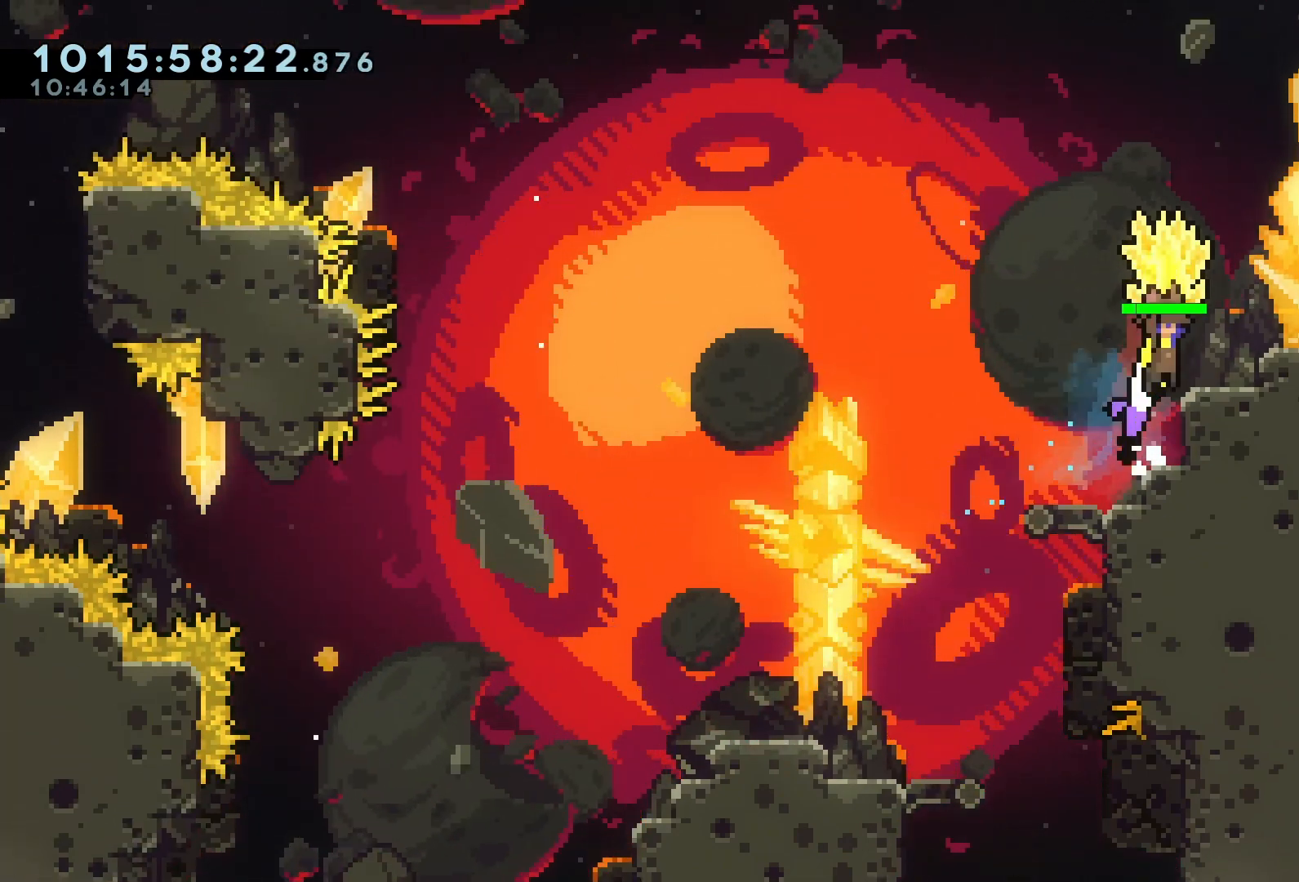
{"keys": ["d", "grab", "jump"], "events": [[233, "jump", "up"], [400, "jump", "down"]]}
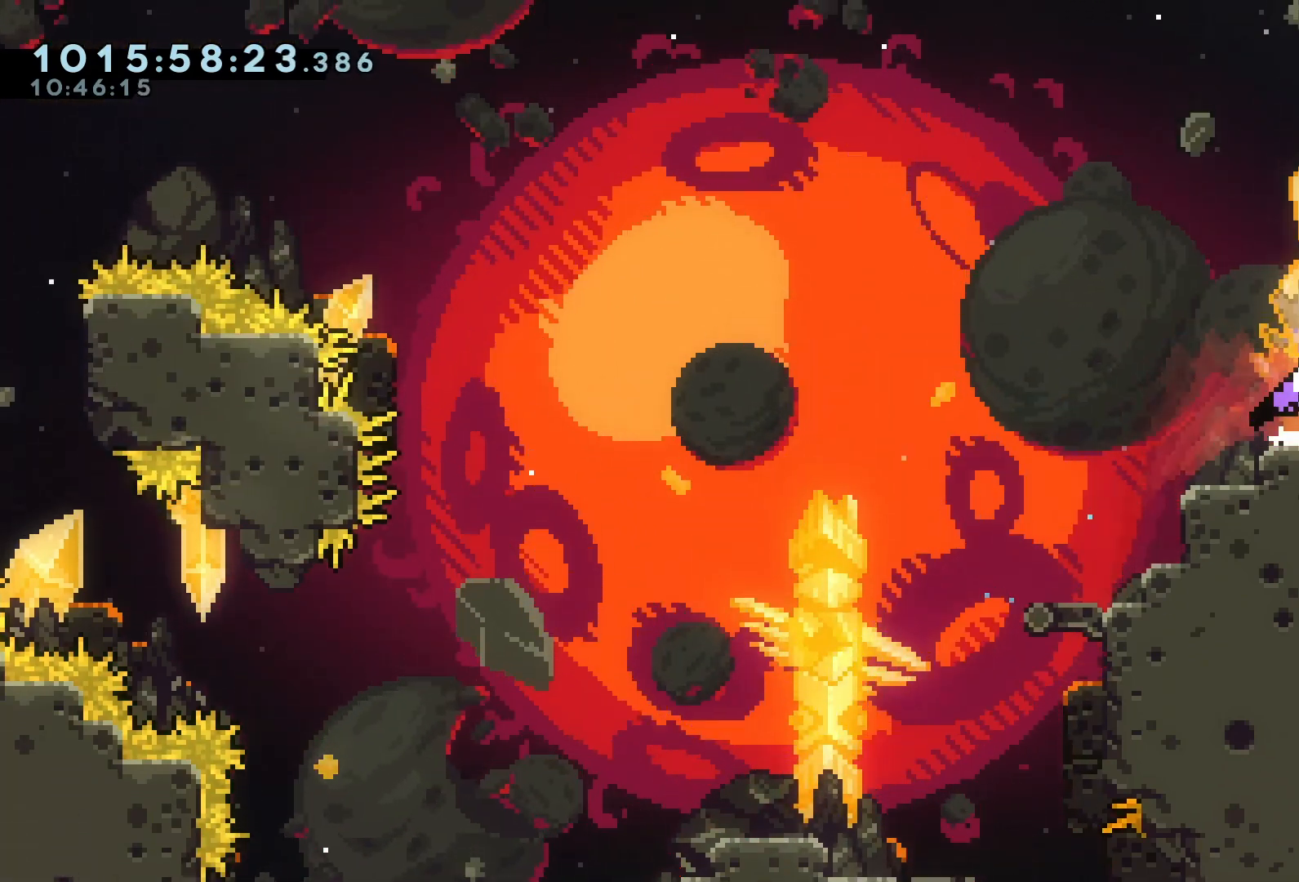
{"keys": ["d", "grab"], "events": [[367, "jump", "up"]]}
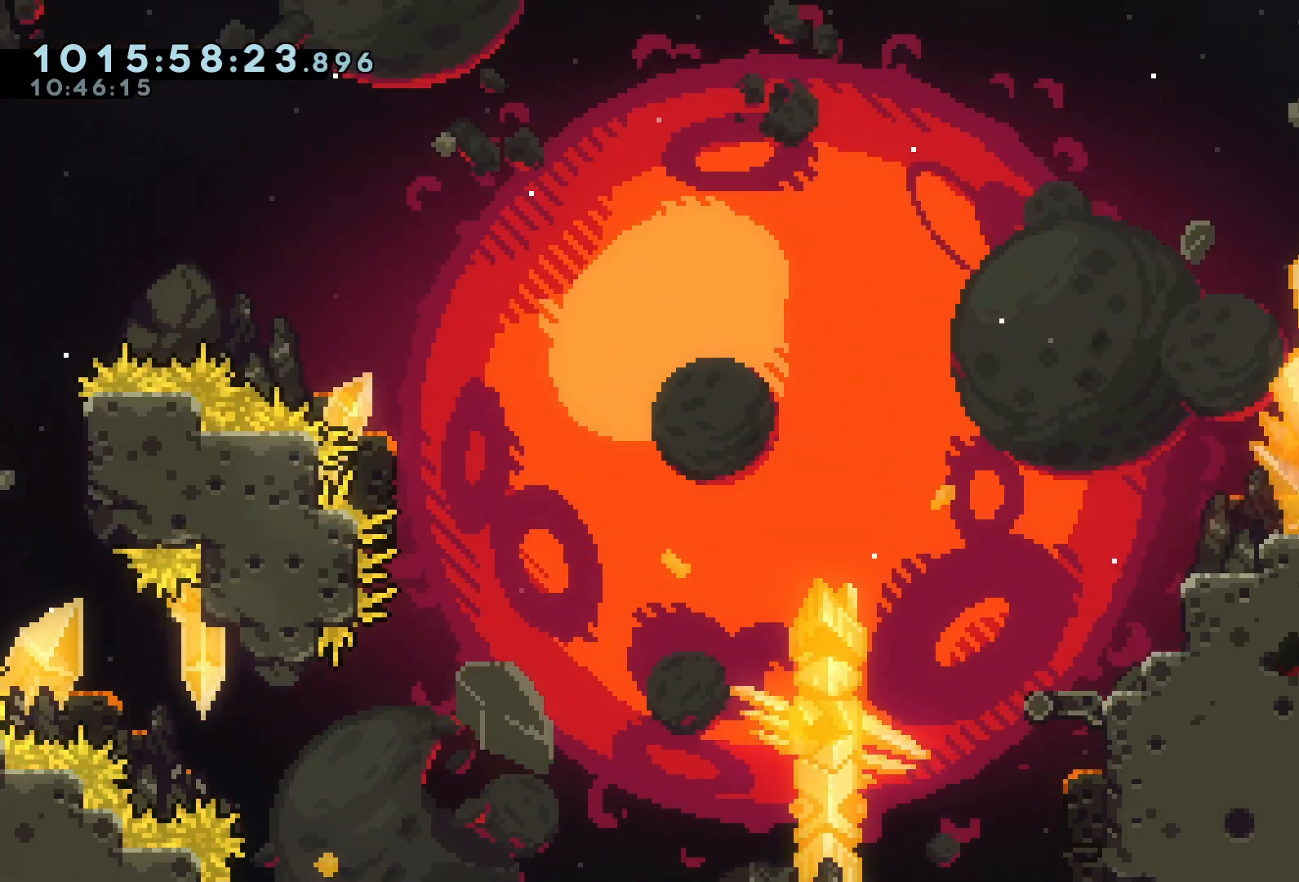
{"keys": ["d", "grab"], "events": []}
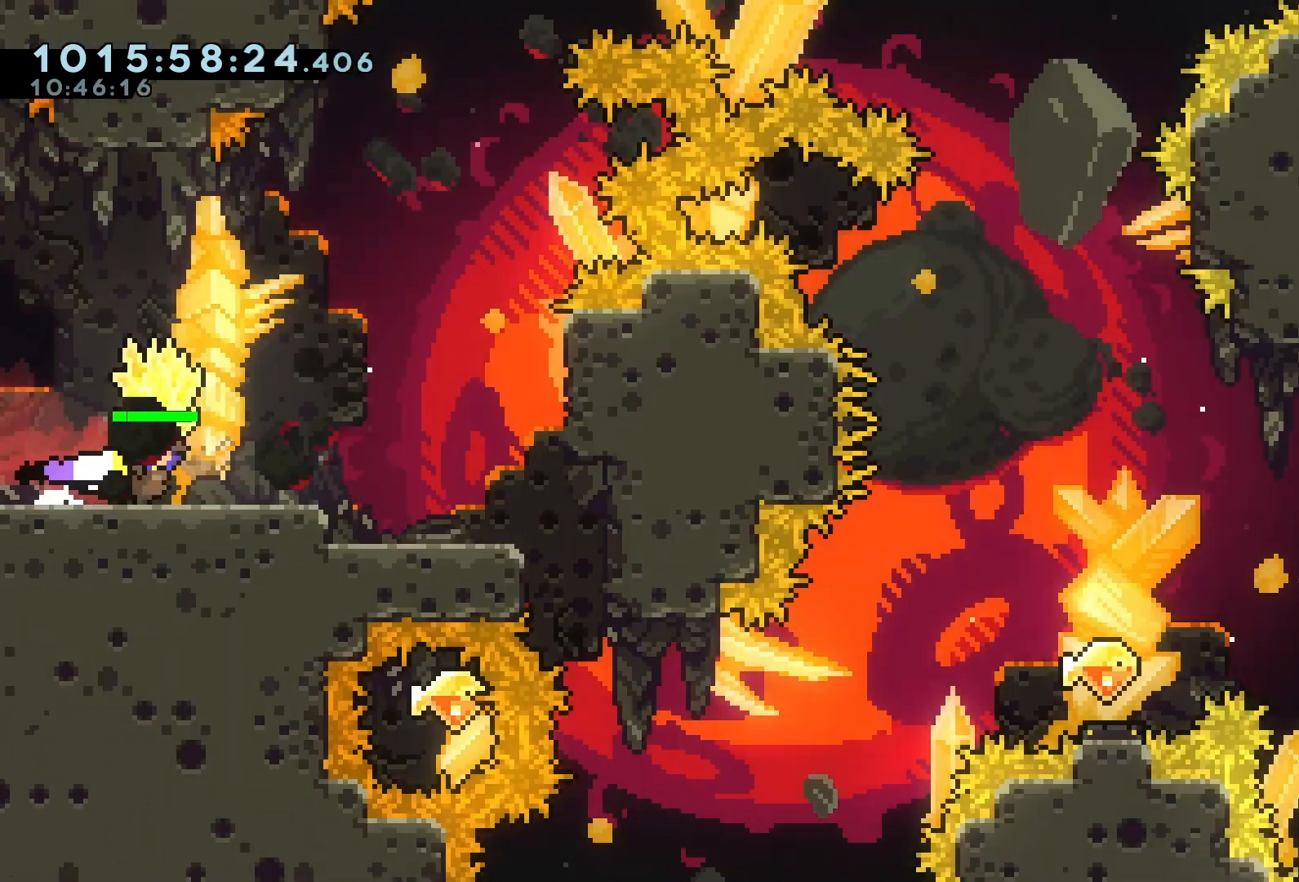
{"keys": ["d", "grab"], "events": []}
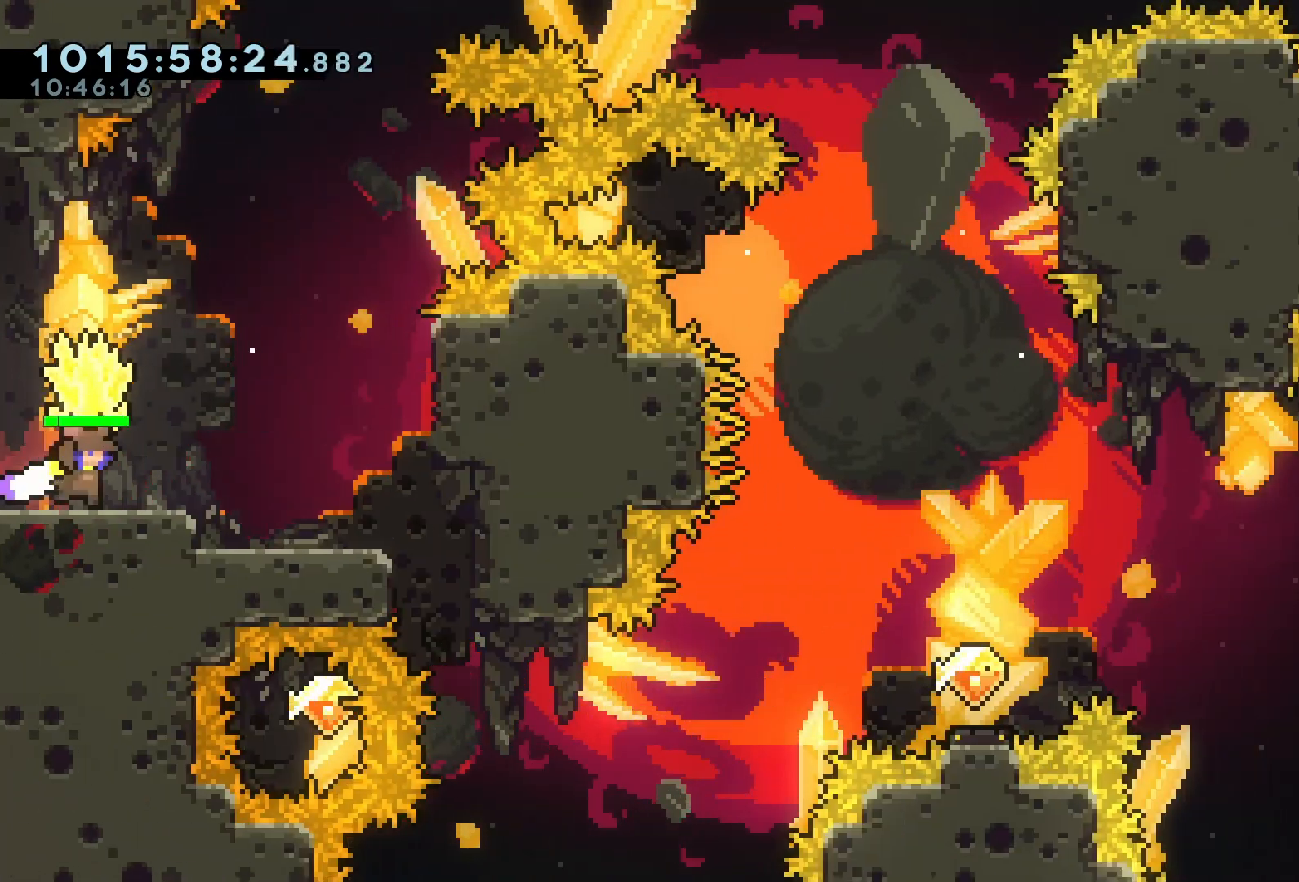
{"keys": ["grab"], "events": [[400, "d", "up"]]}
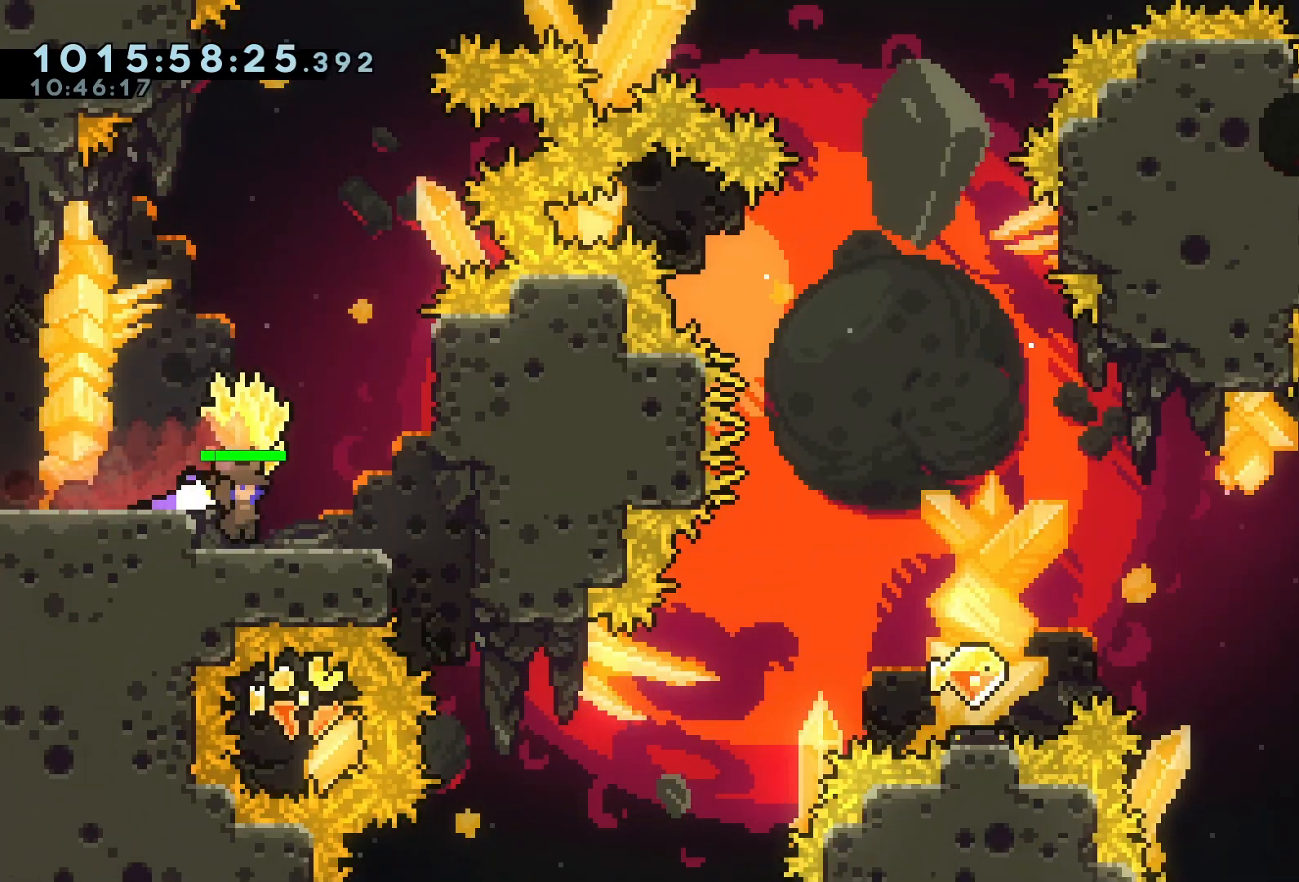
{"keys": ["grab"], "events": []}
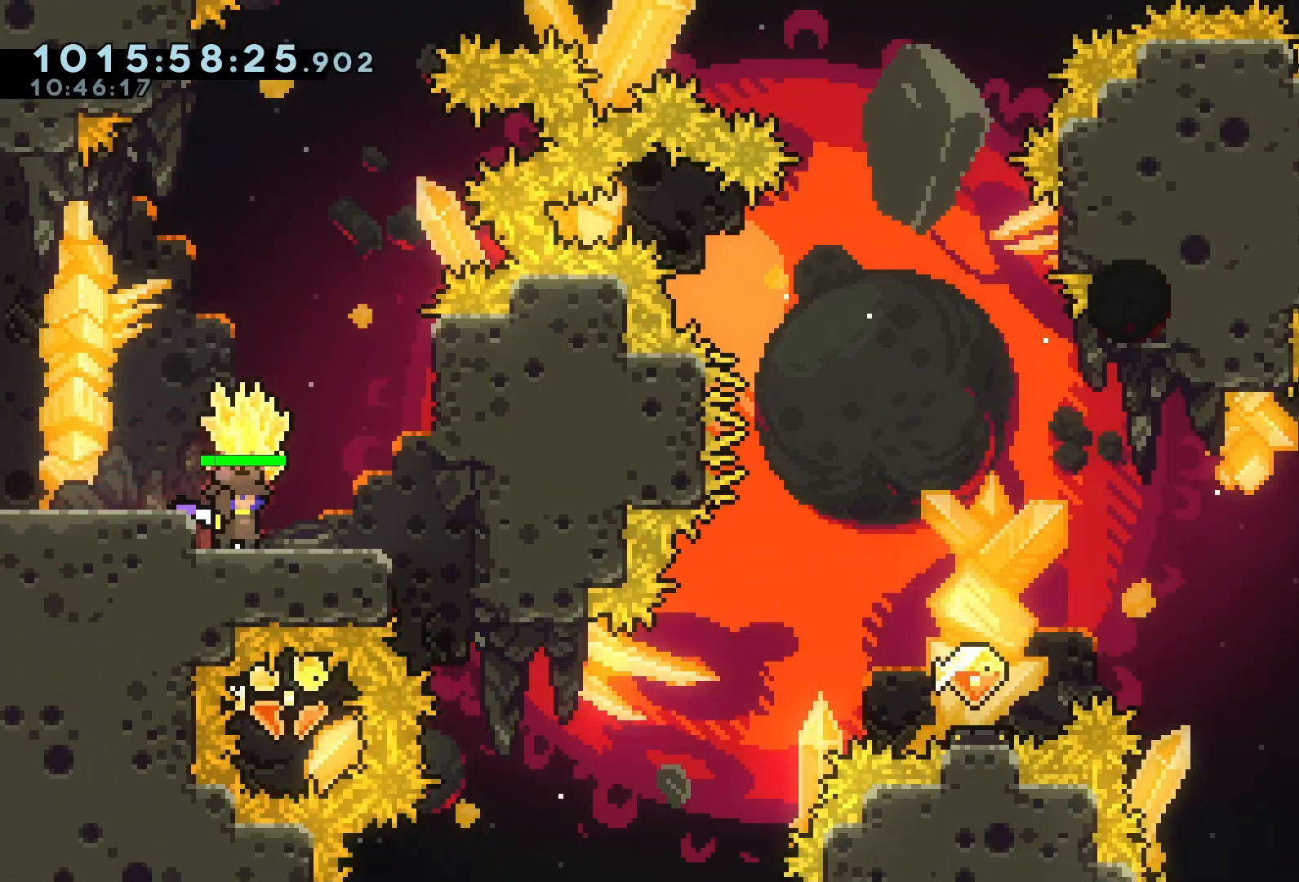
{"keys": ["grab"], "events": [[300, "d", "down"], [467, "d", "up"]]}
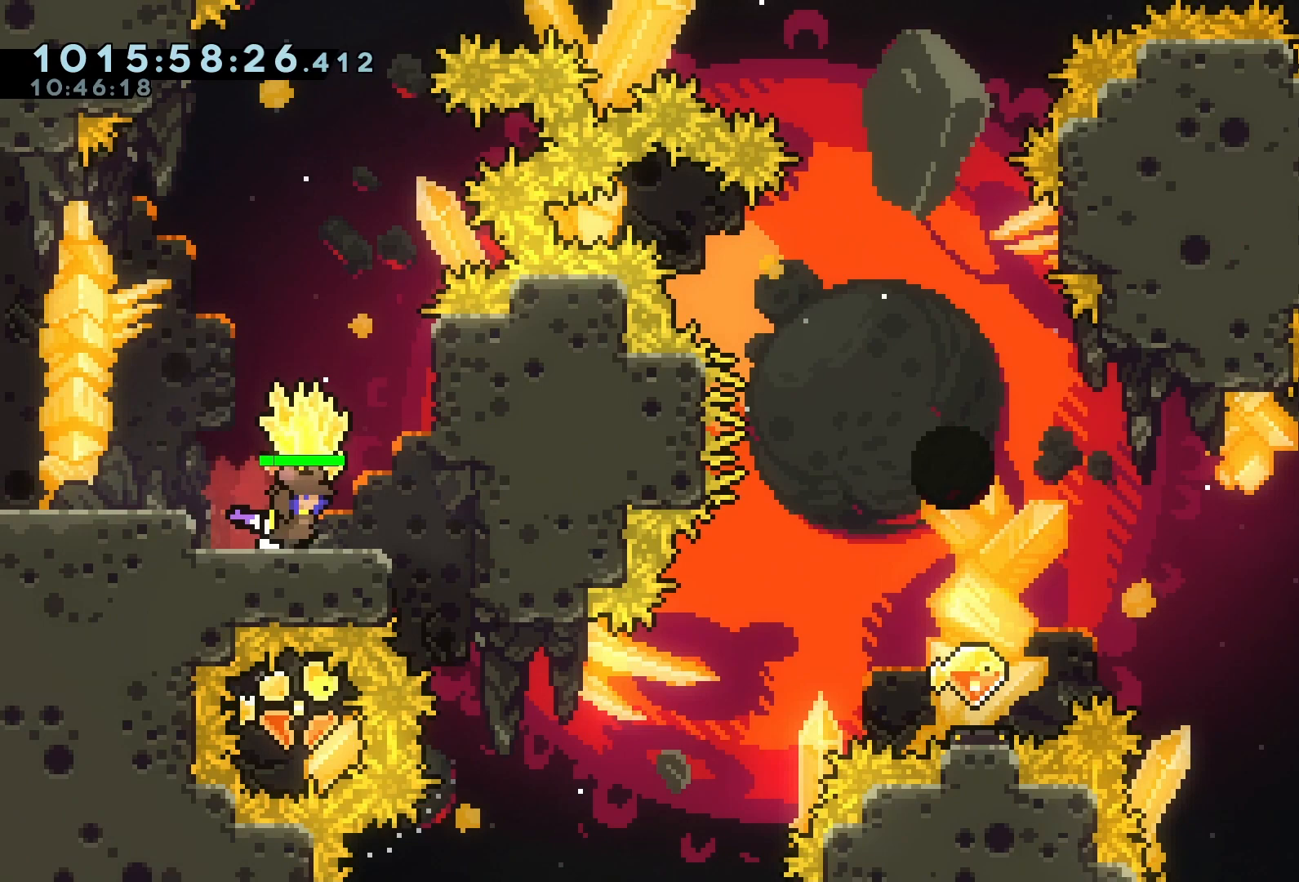
{"keys": ["d", "grab"], "events": [[300, "d", "down"]]}
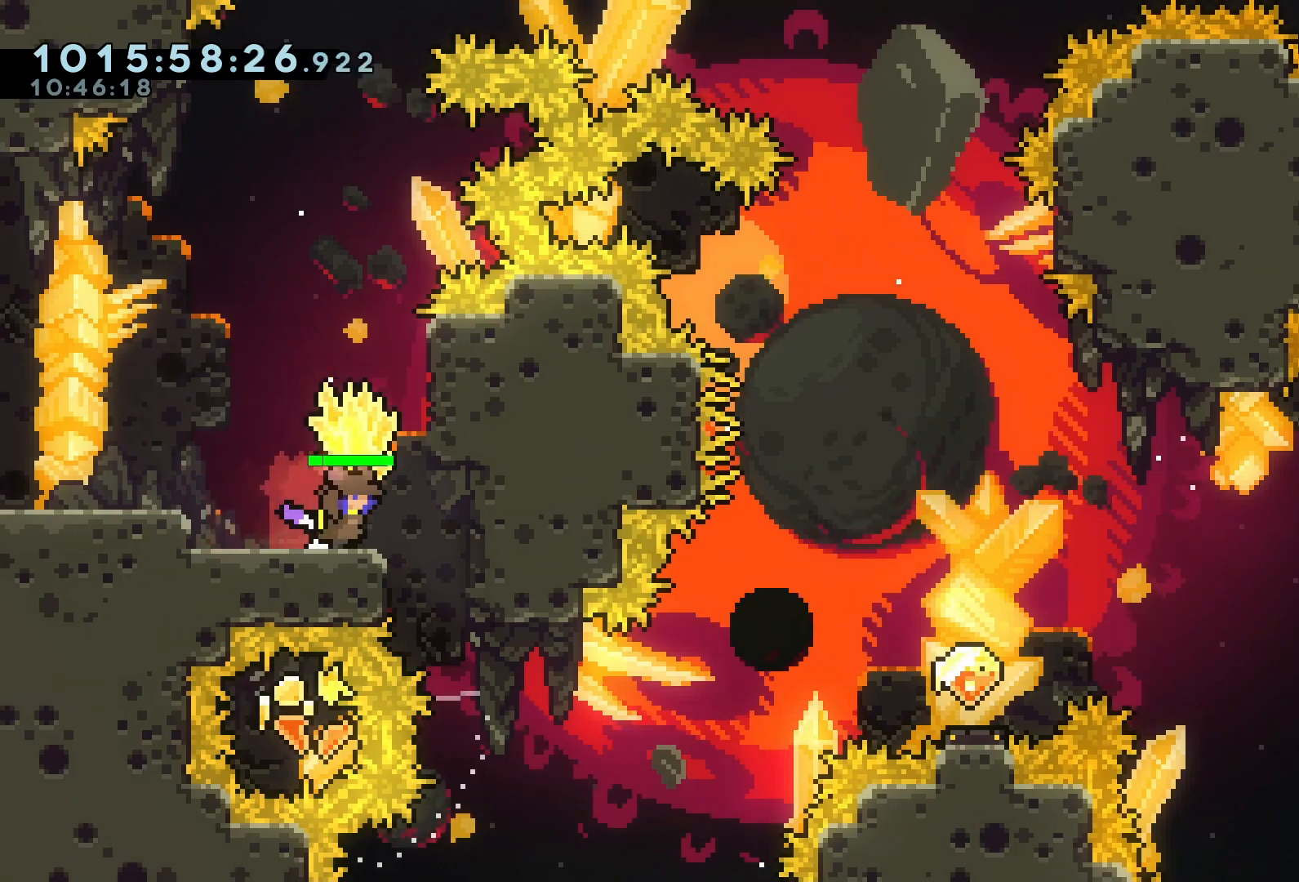
{"keys": ["d", "grab"], "events": []}
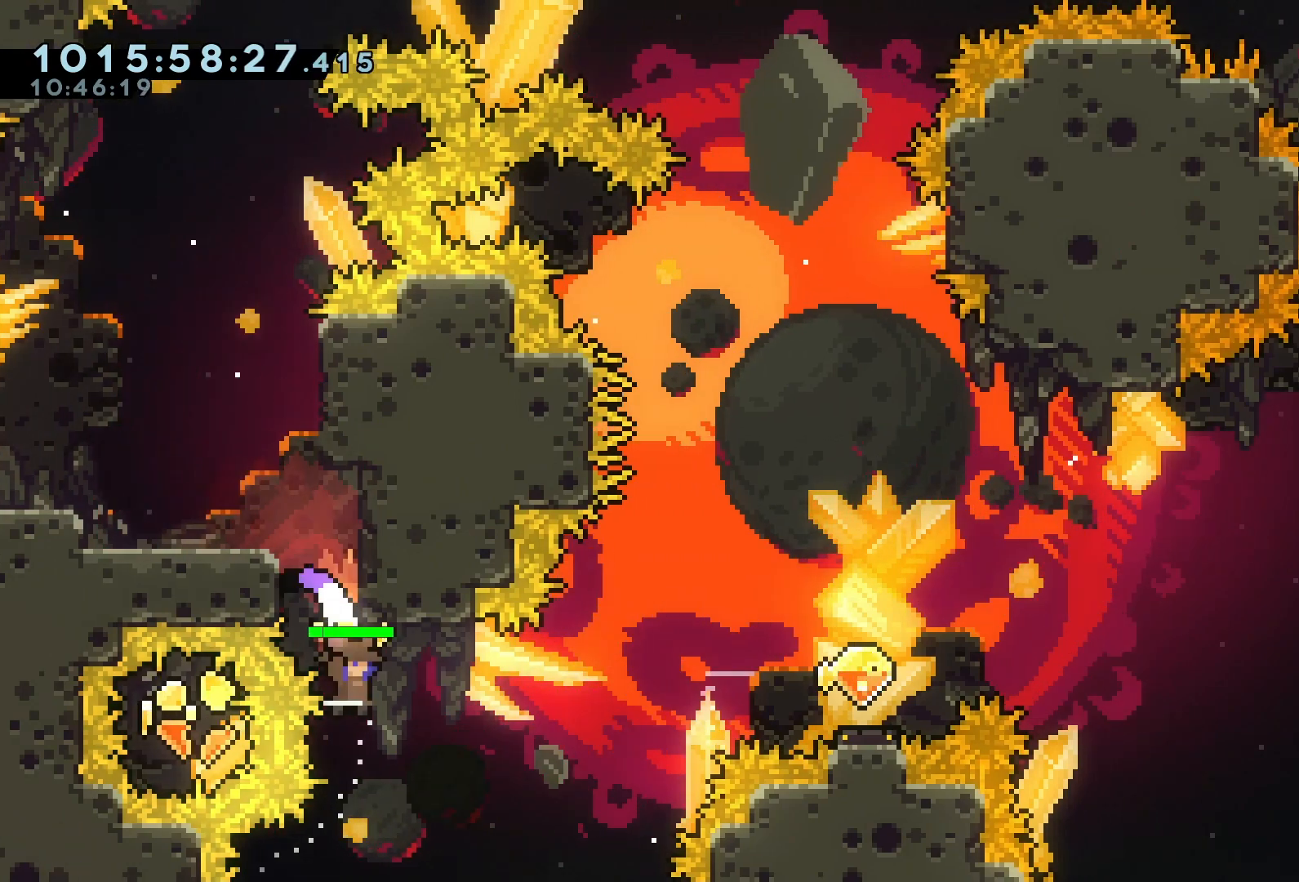
{"keys": ["d", "grab", "jump"], "events": [[267, "jump", "down"]]}
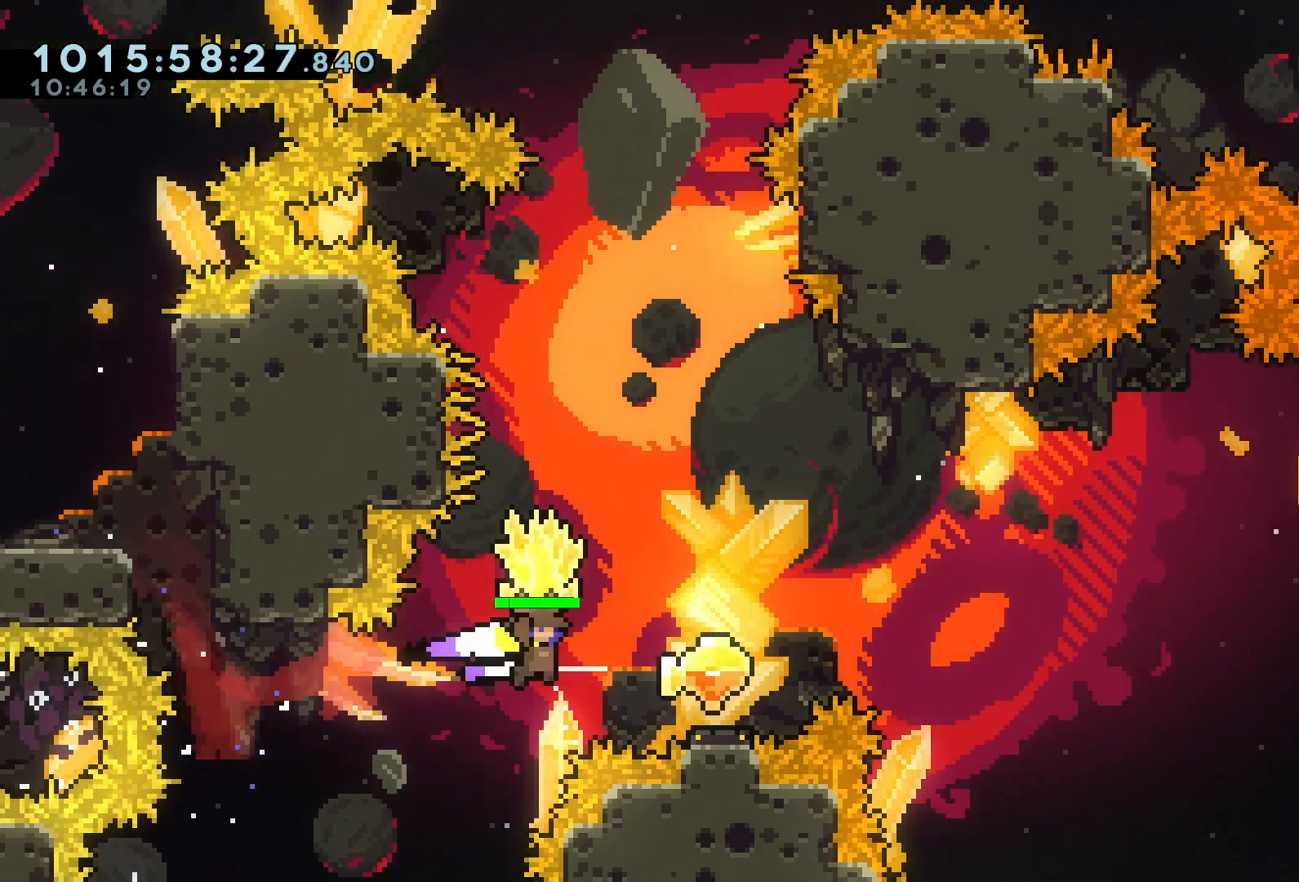
{"keys": ["d", "grab", "jump"], "events": []}
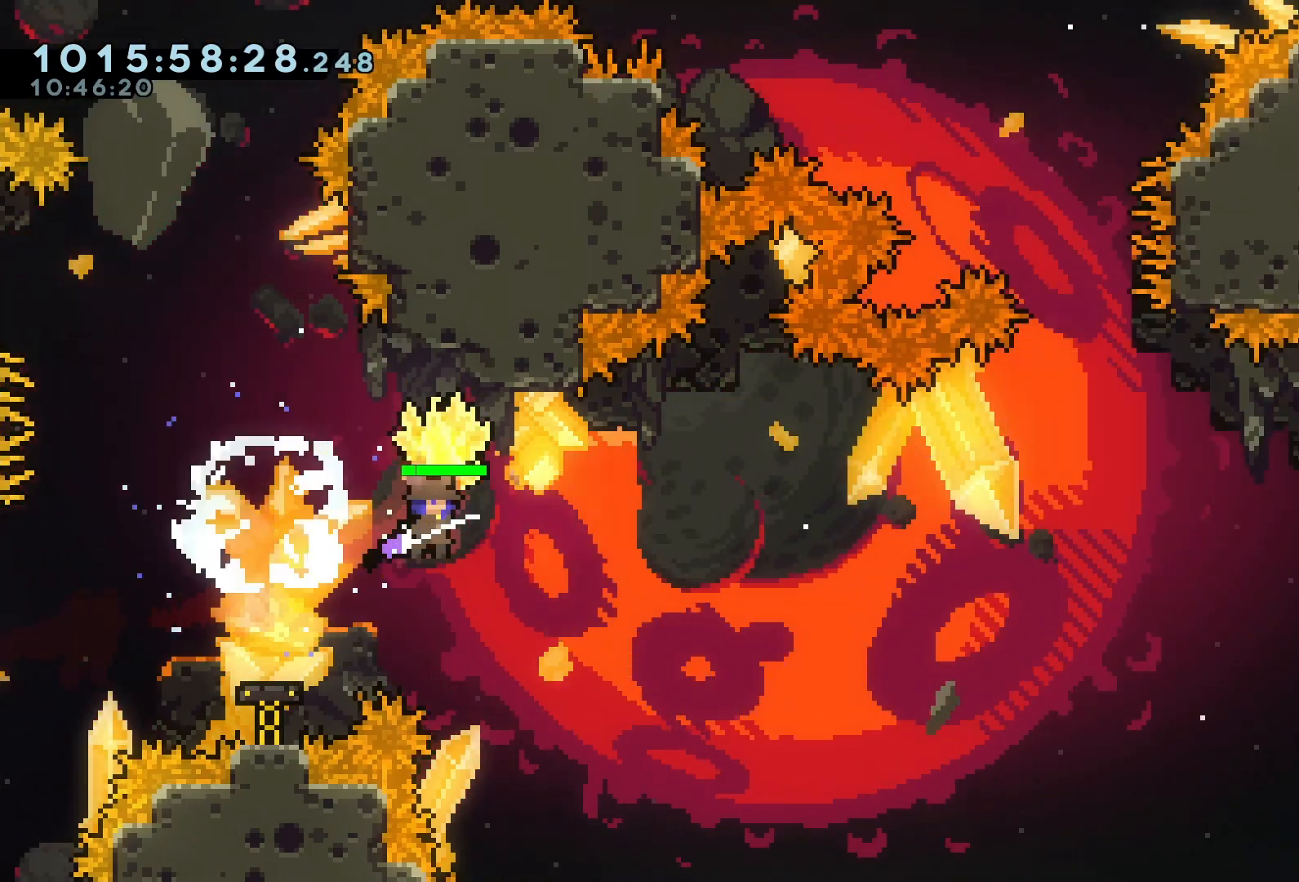
{"keys": ["d", "grab", "jump"], "events": []}
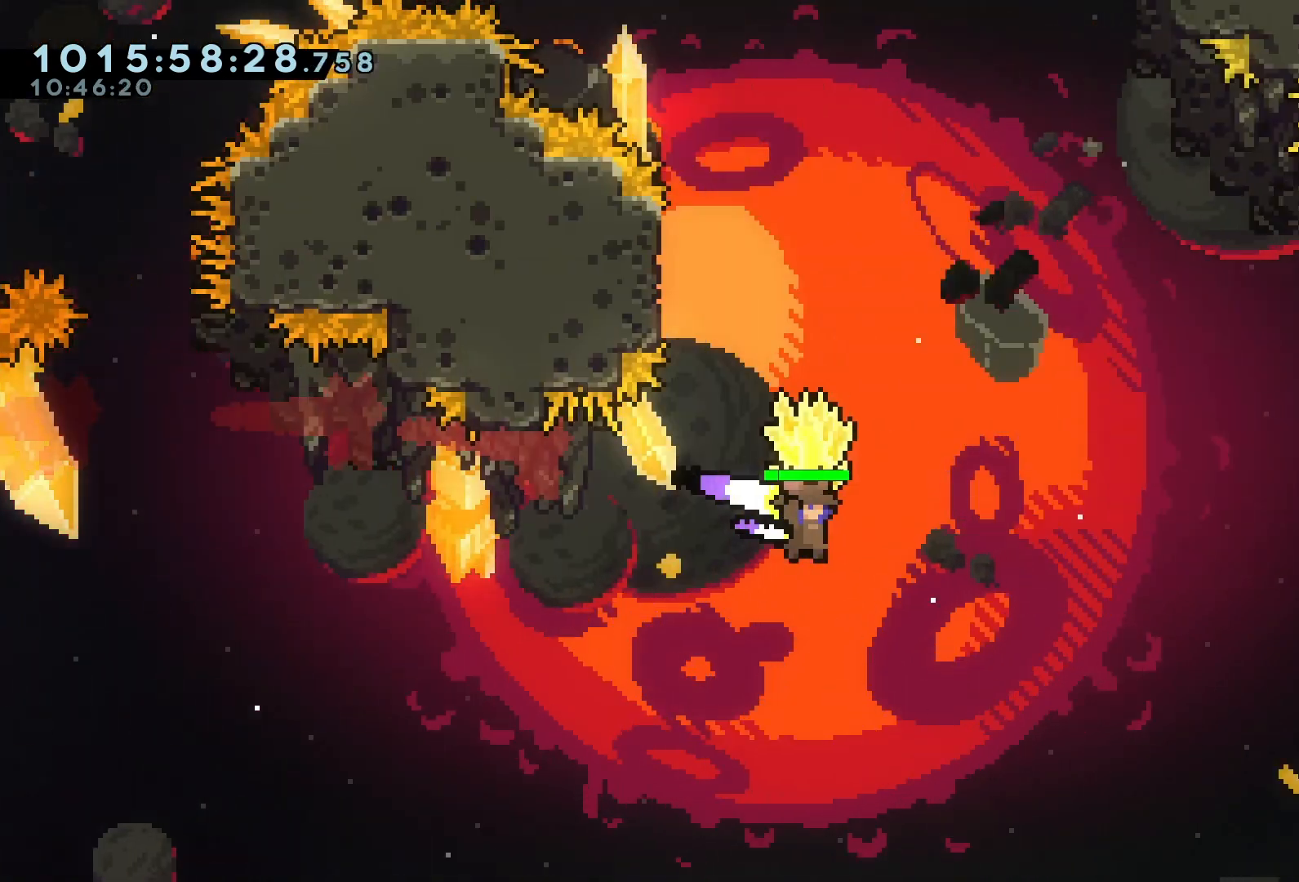
{"keys": ["d", "grab"], "events": [[433, "jump", "up"]]}
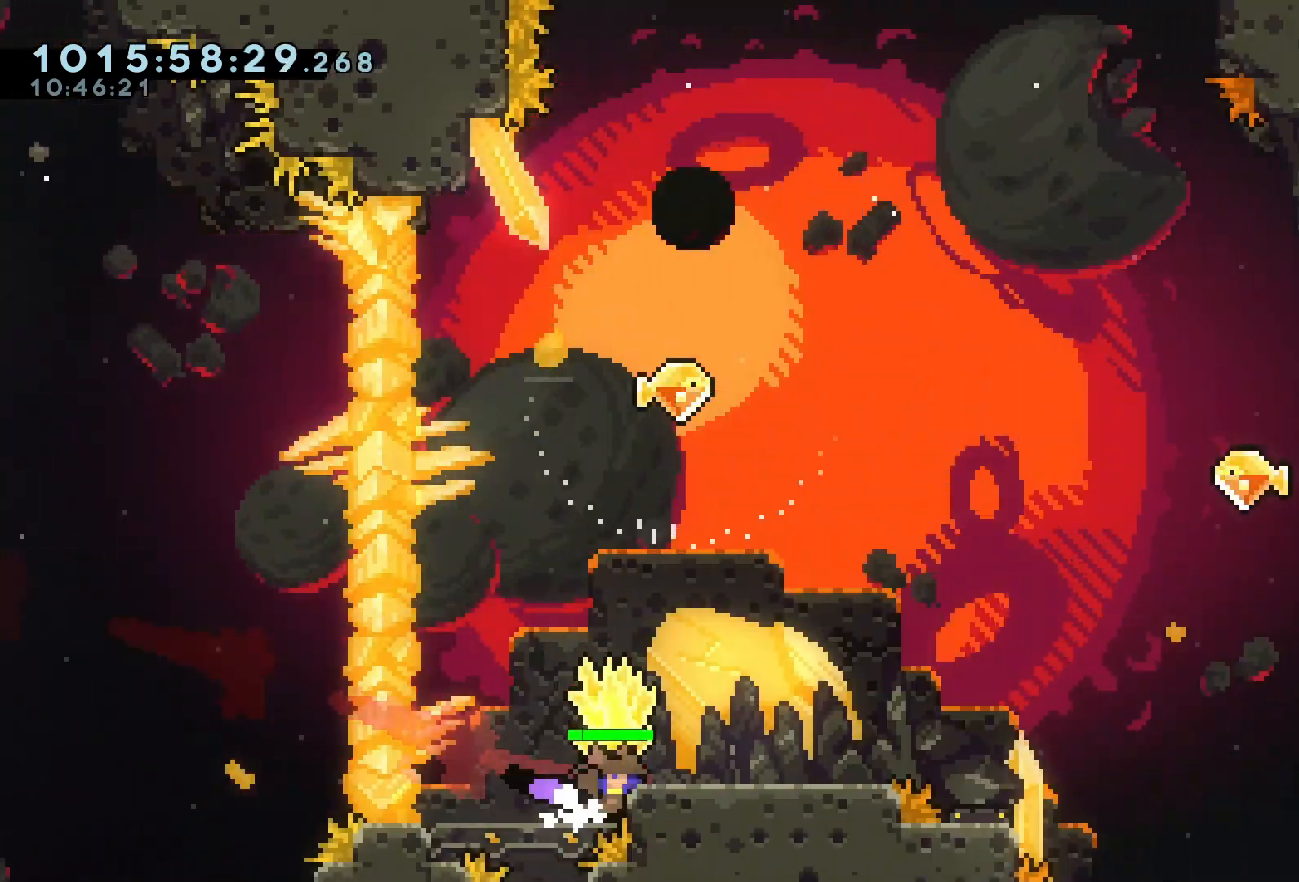
{"keys": ["grab"], "events": [[133, "d", "up"]]}
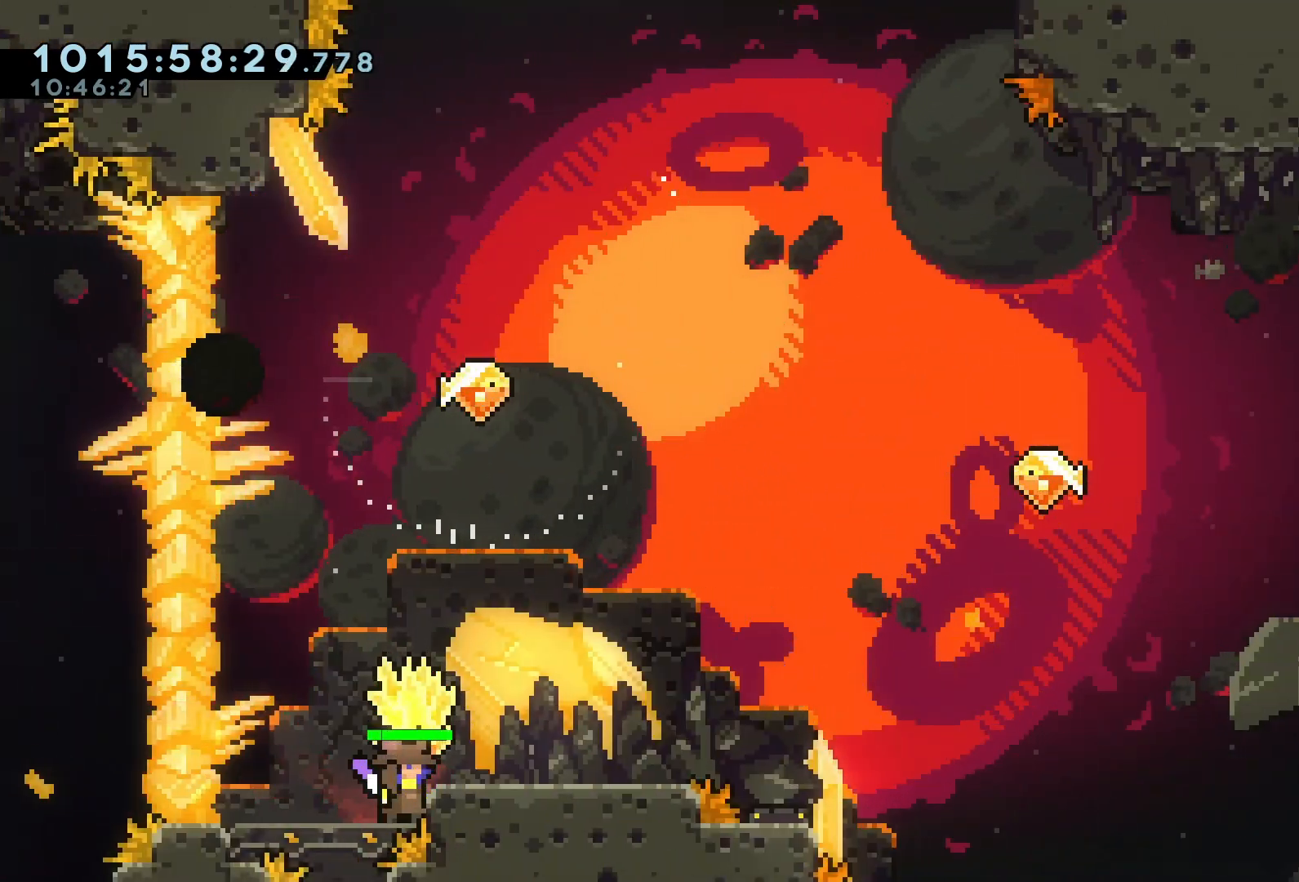
{"keys": ["d", "grab"], "events": [[100, "d", "down"], [133, "jump", "down"], [267, "jump", "up"]]}
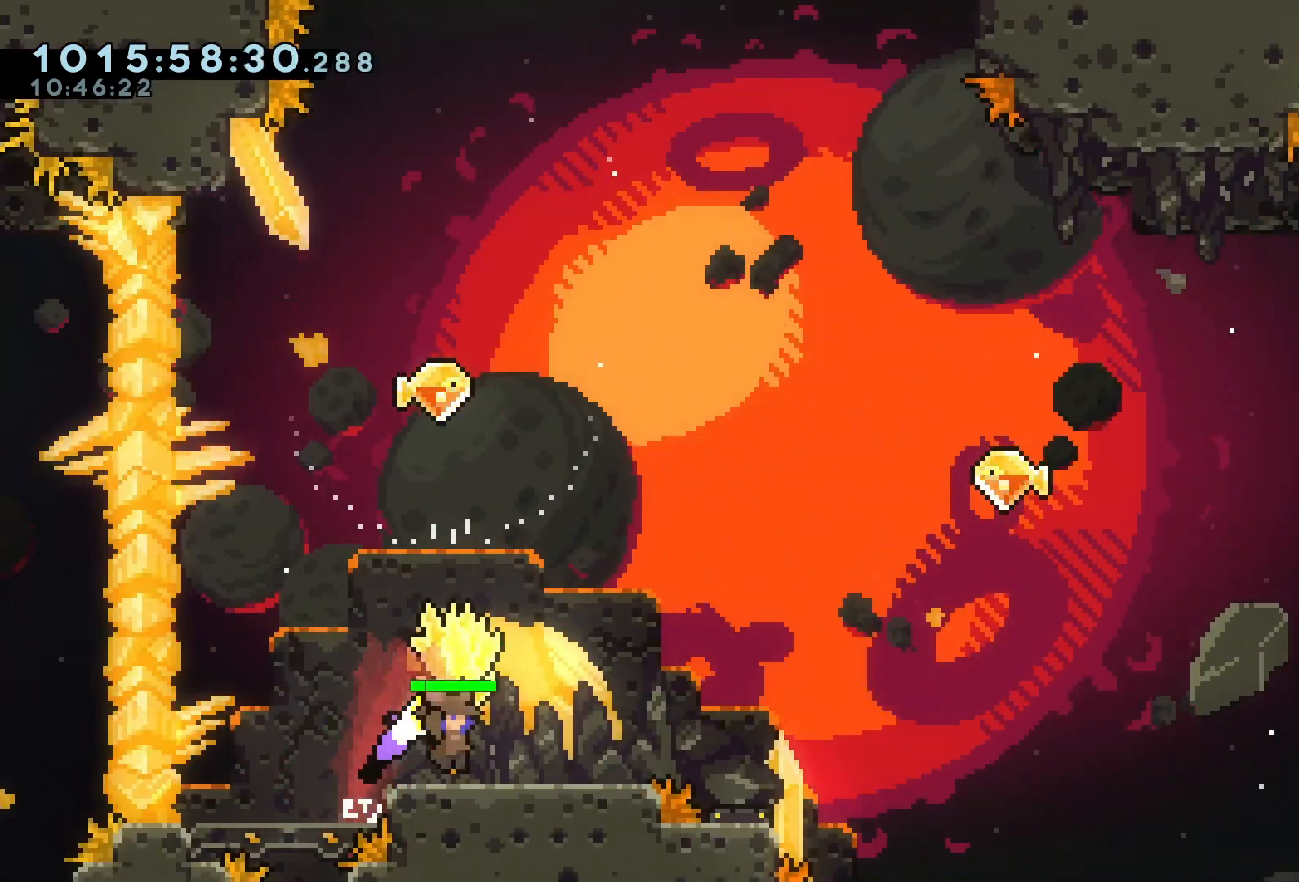
{"keys": ["grab"], "events": [[167, "d", "up"], [400, "d", "down"], [500, "d", "up"]]}
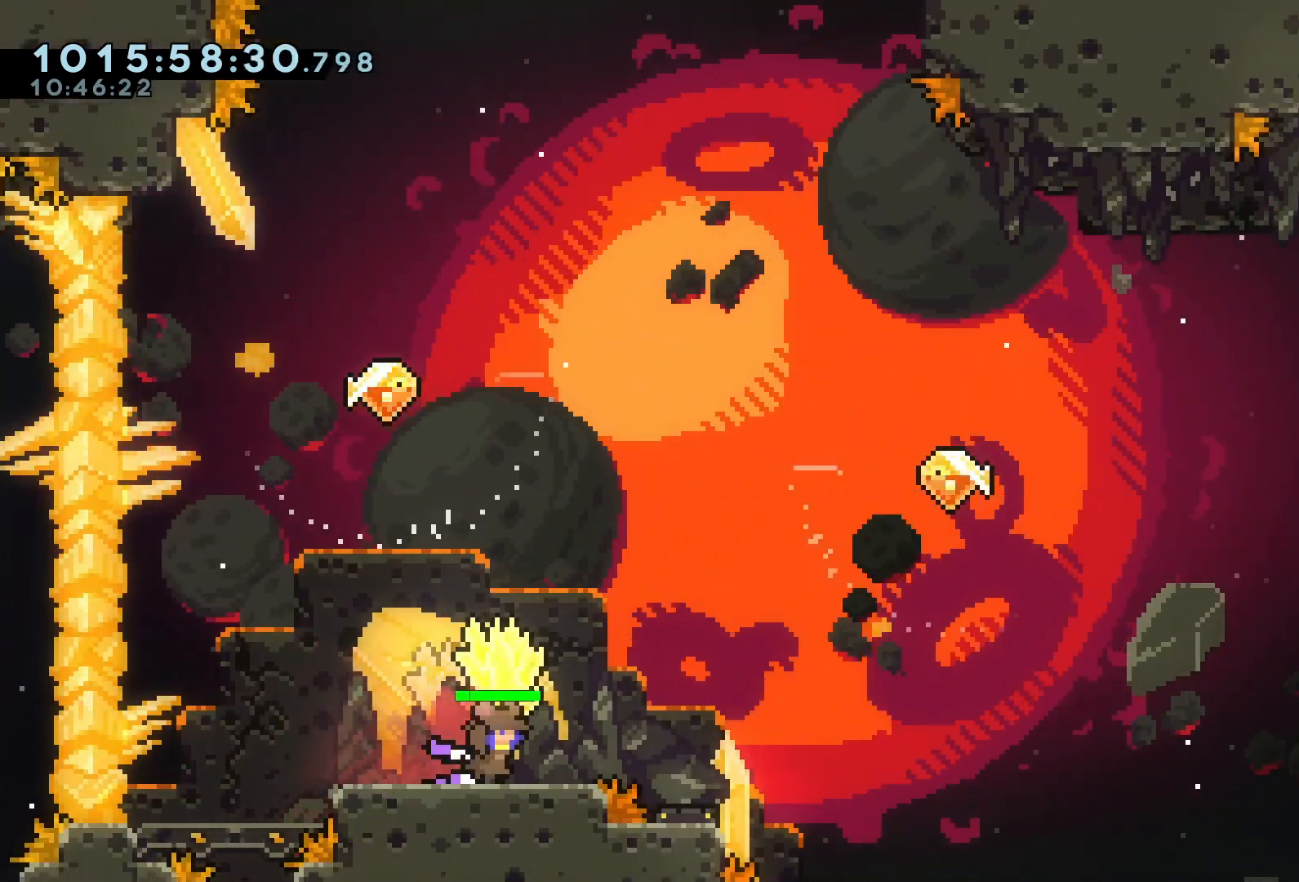
{"keys": ["d", "dash", "w"], "events": [[133, "d", "down"], [200, "jump", "down"], [400, "grab", "up"], [400, "jump", "up"], [467, "dash", "down"], [467, "w", "down"]]}
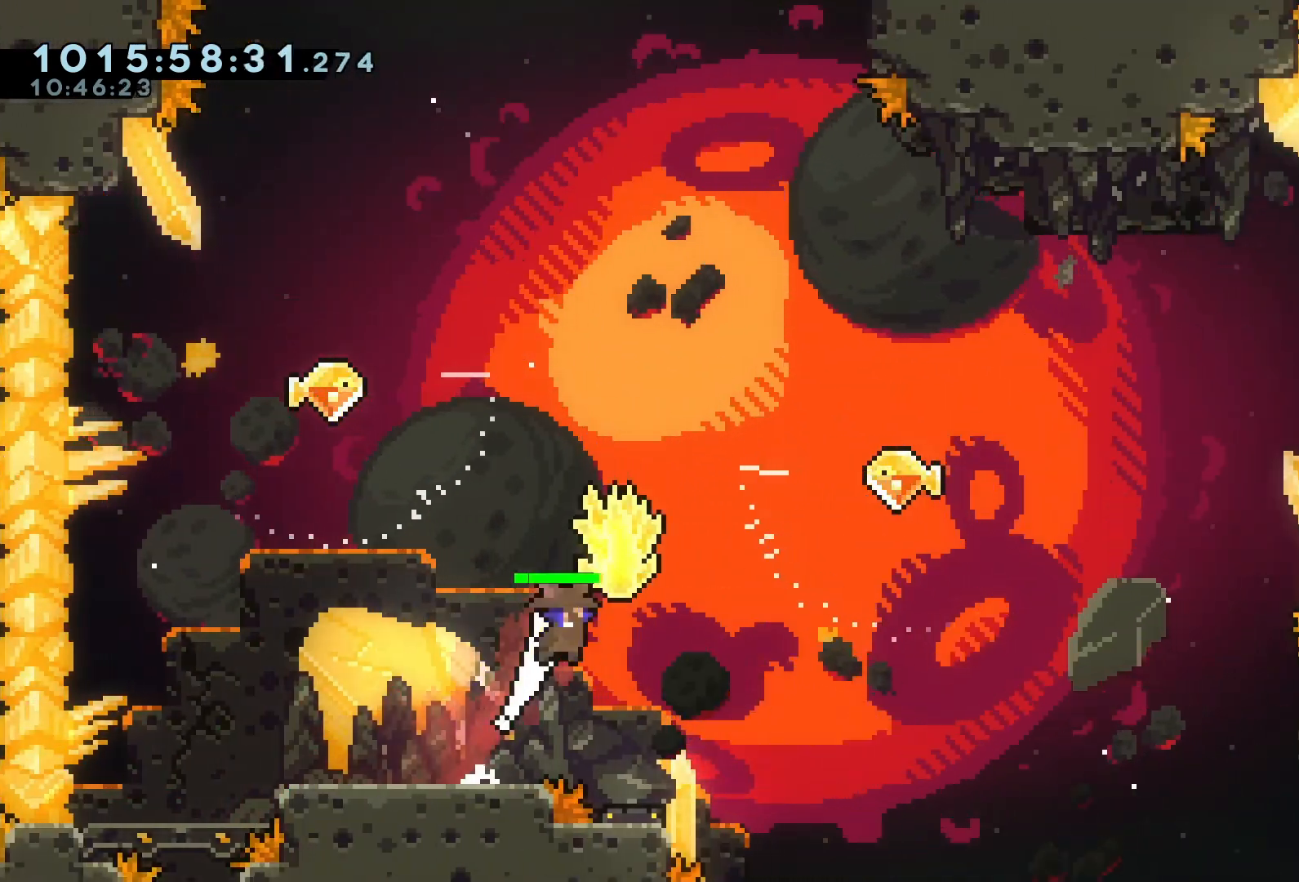
{"keys": ["d", "grab", "w"], "events": [[33, "grab", "down"], [100, "dash", "up"]]}
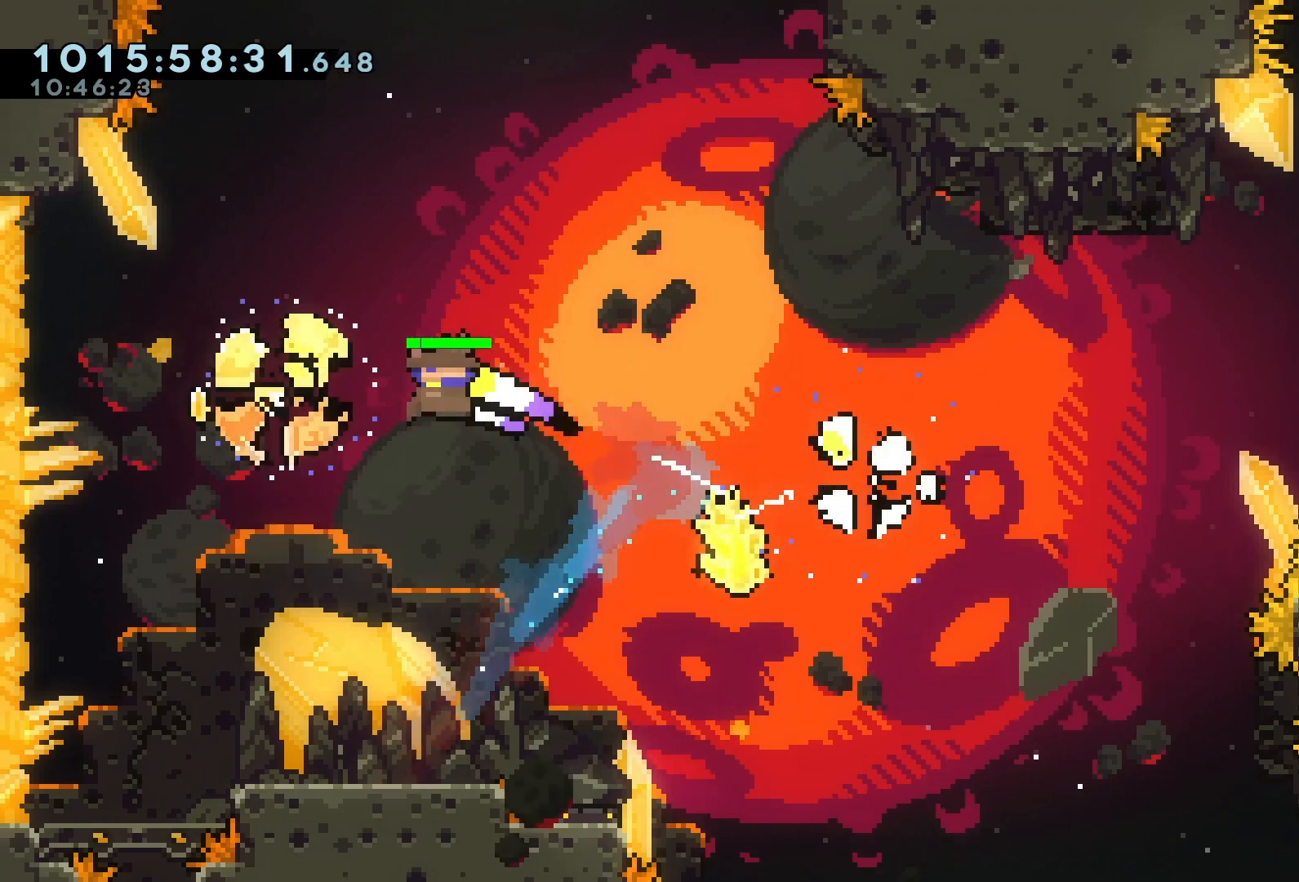
{"keys": ["d", "grab"], "events": [[67, "w", "up"], [100, "a", "down"], [167, "d", "up"], [233, "d", "down"], [300, "a", "up"]]}
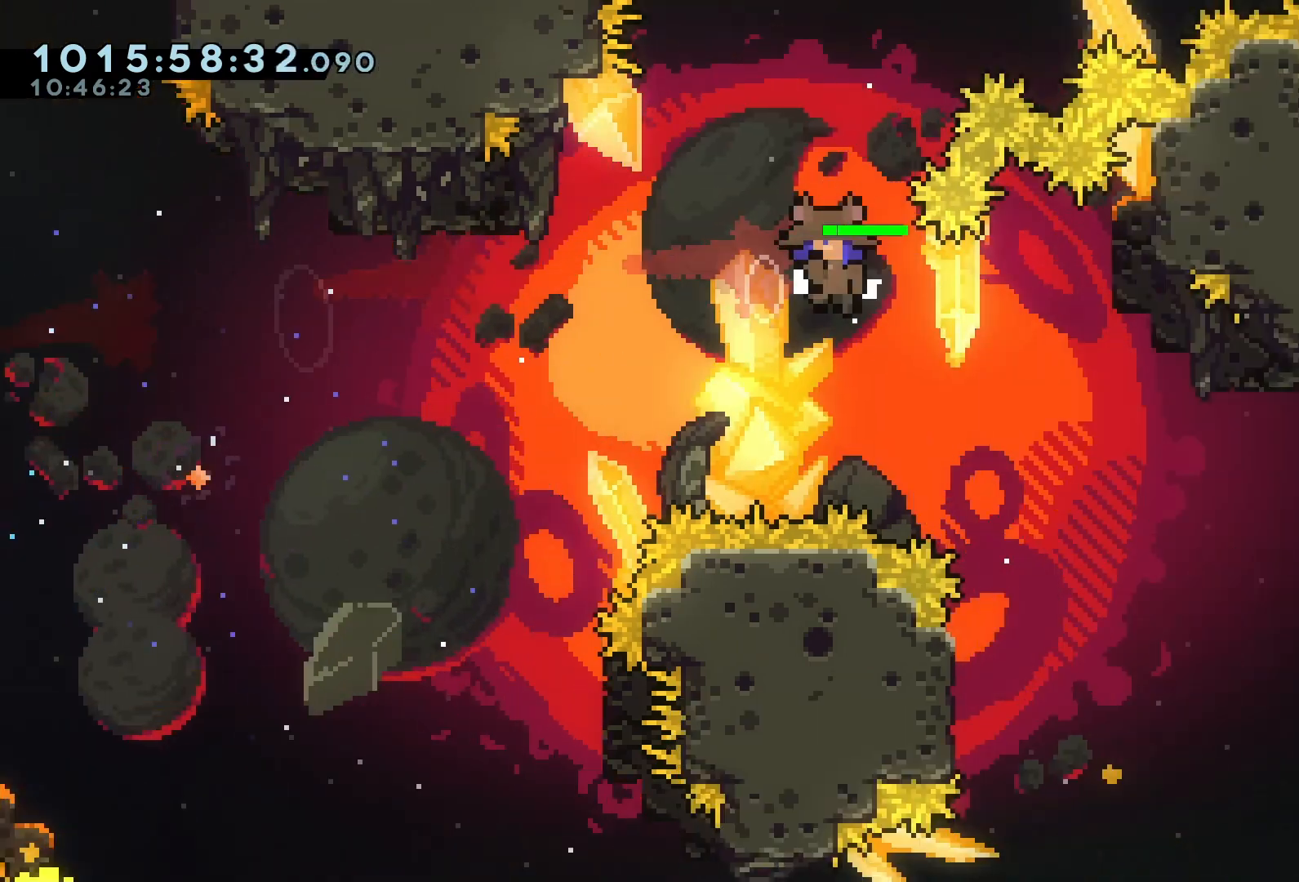
{"keys": [], "events": [[400, "d", "up"], [500, "grab", "up"]]}